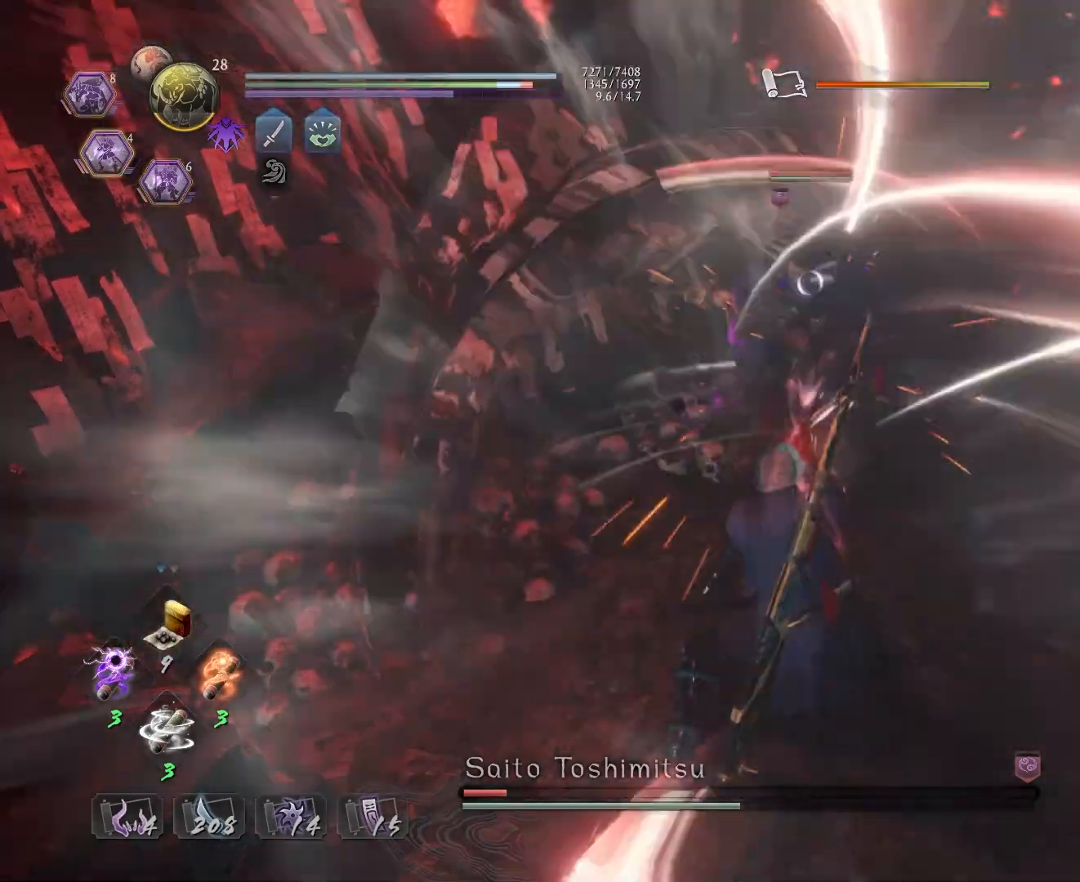
Gameplay with a controller (PlayStation layout); each line is a JSON object with the inputs held at the frame after it. "events" lists button and stick changes between this image and that frame as [ms after this image, input, new state], when the widget could be followed in between.
{"buttons": [], "left_stick": "center", "right_stick": "center", "events": []}
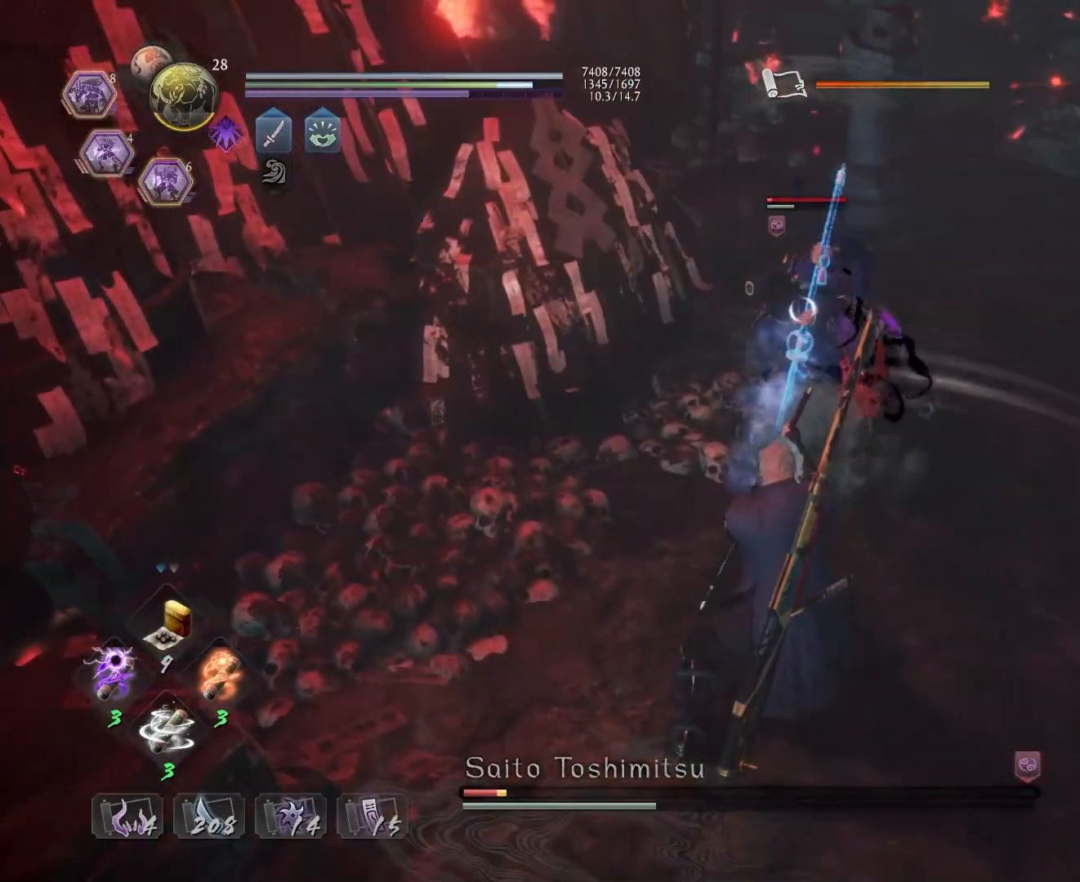
{"buttons": ["TRIANGLE", "R2"], "left_stick": "center", "right_stick": "center", "events": [[267, "R2", "down"], [317, "TRIANGLE", "down"]]}
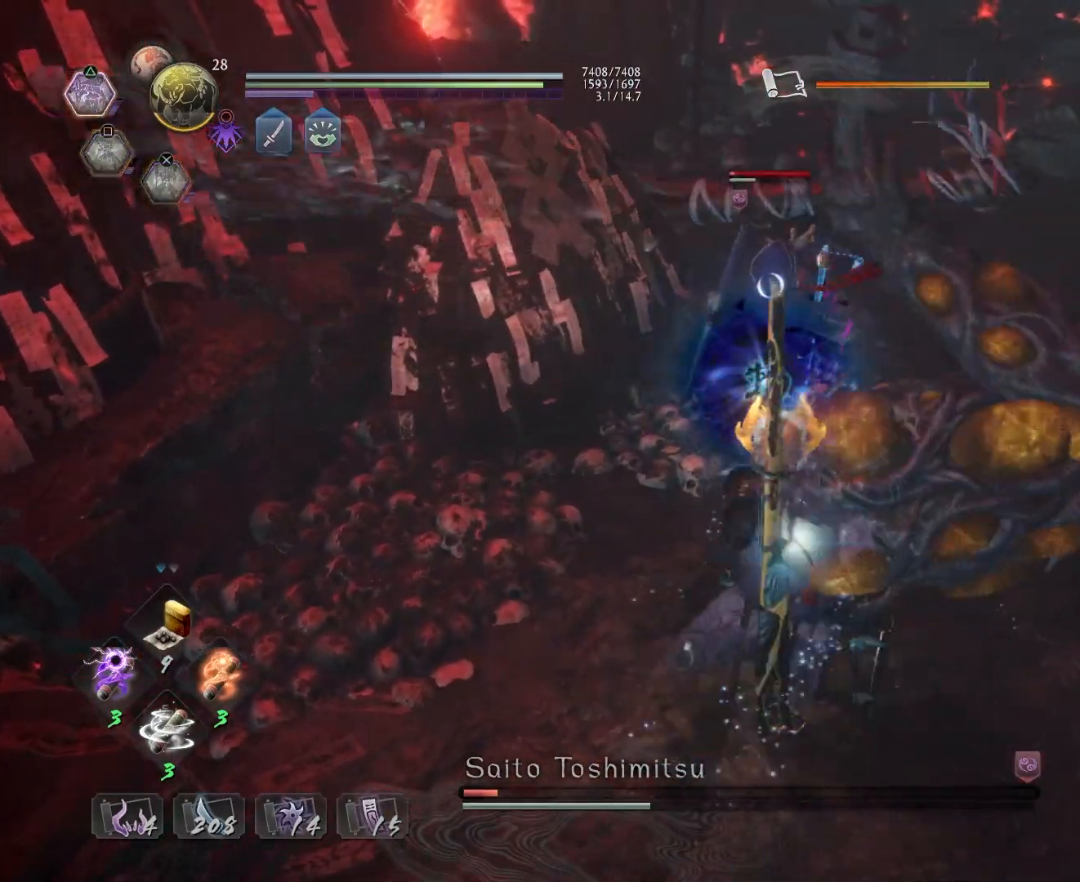
{"buttons": [], "left_stick": "center", "right_stick": "center", "events": [[350, "TRIANGLE", "up"], [383, "R2", "up"]]}
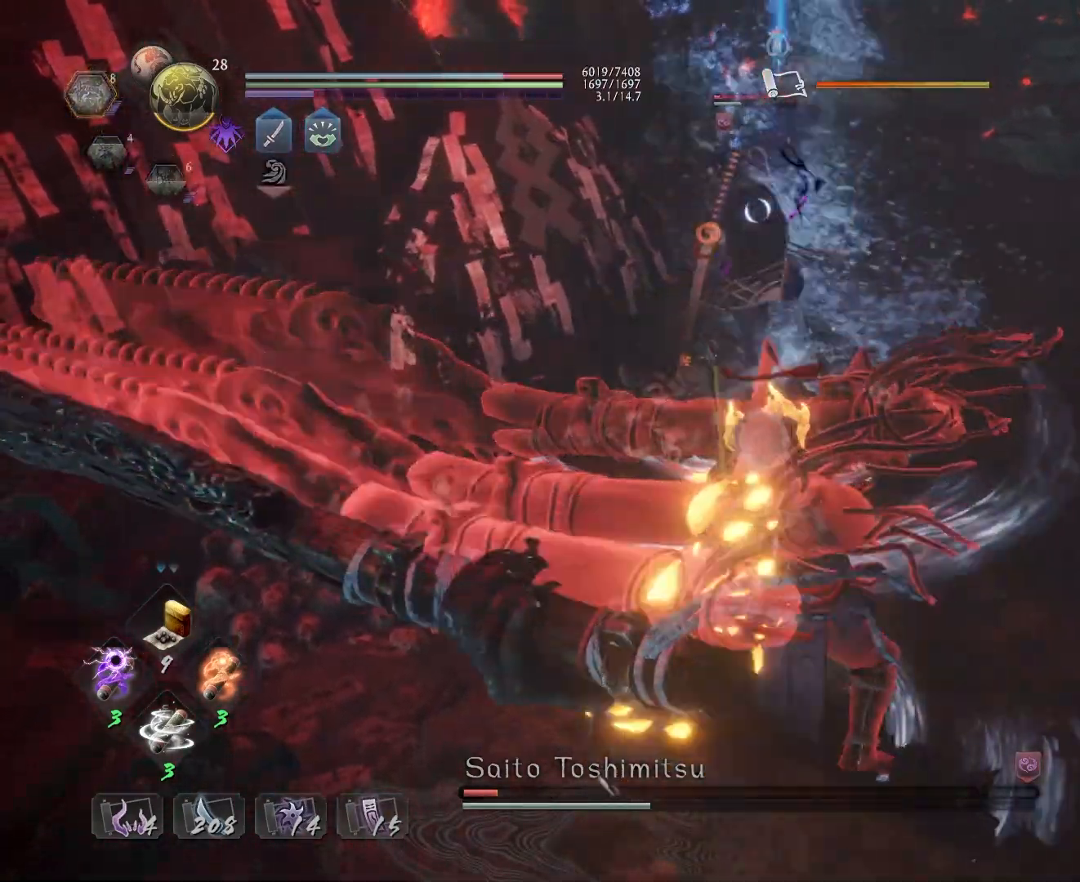
{"buttons": [], "left_stick": "center", "right_stick": "center", "events": []}
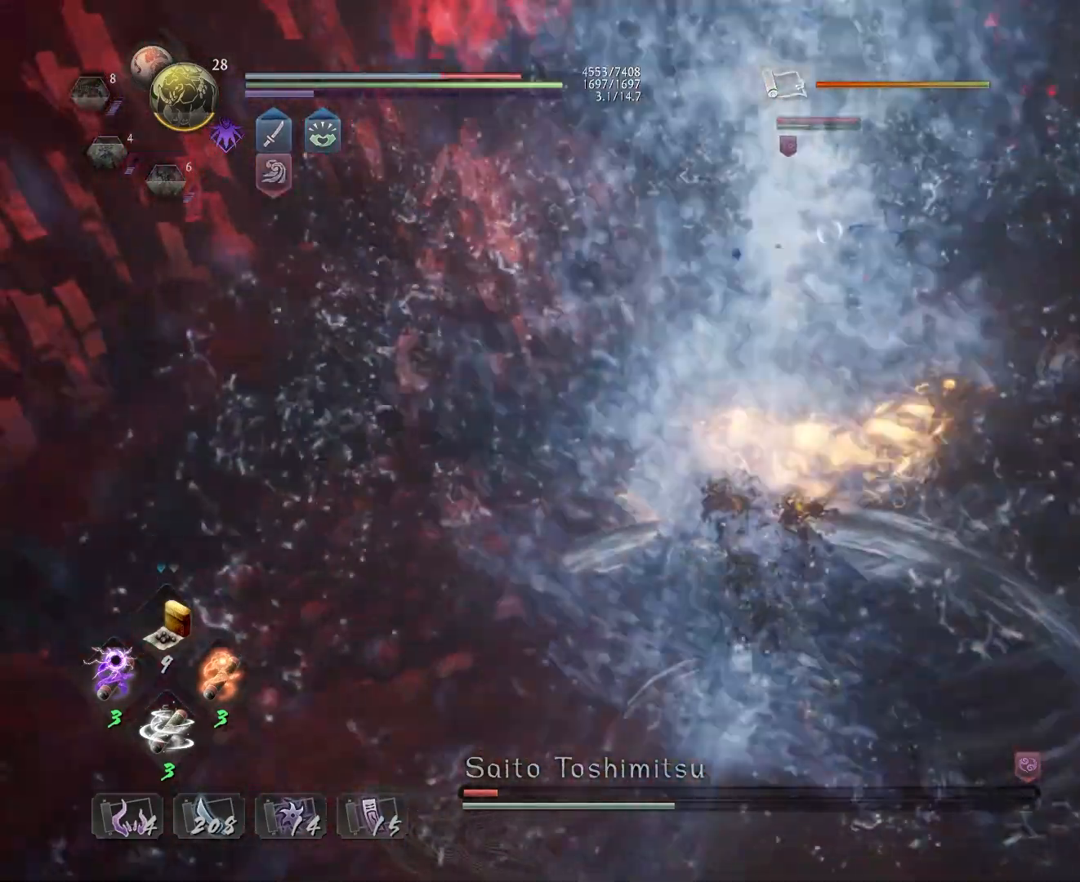
{"buttons": [], "left_stick": "center", "right_stick": "center", "events": []}
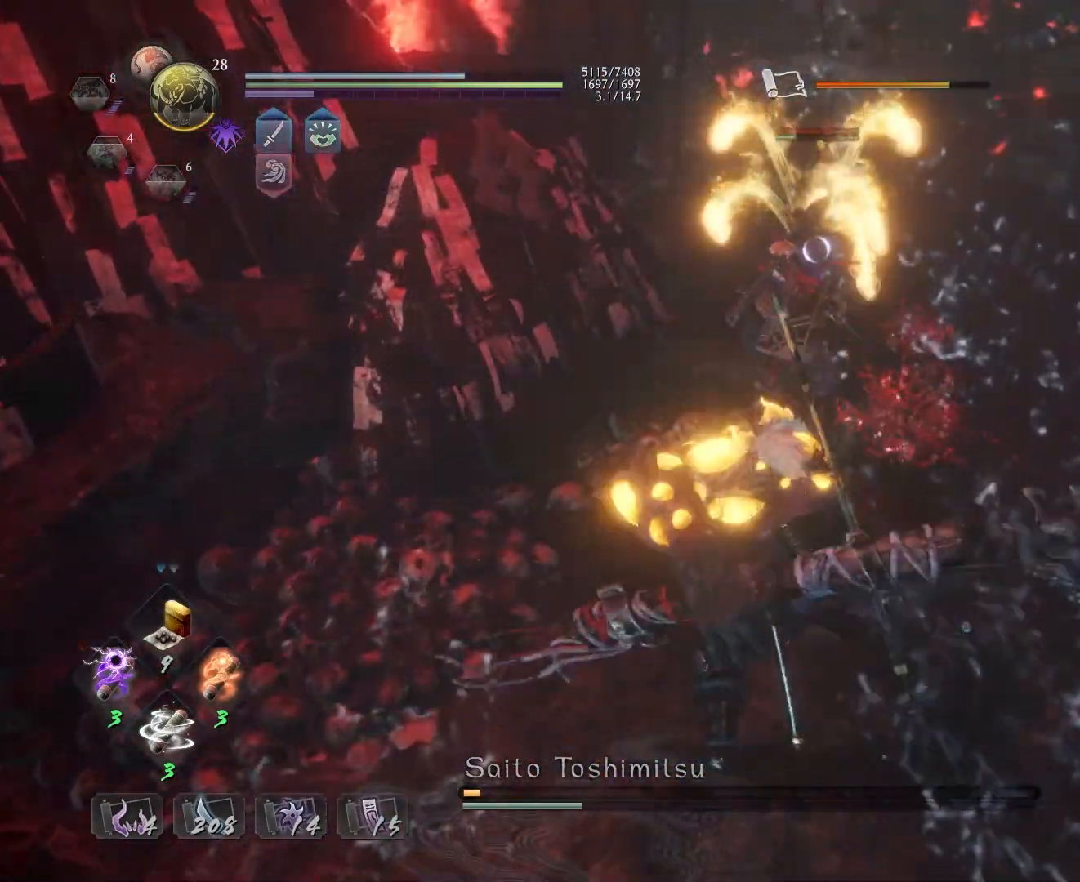
{"buttons": ["CROSS", "R1"], "left_stick": "center", "right_stick": "center", "events": [[433, "R1", "down"], [467, "CROSS", "down"]]}
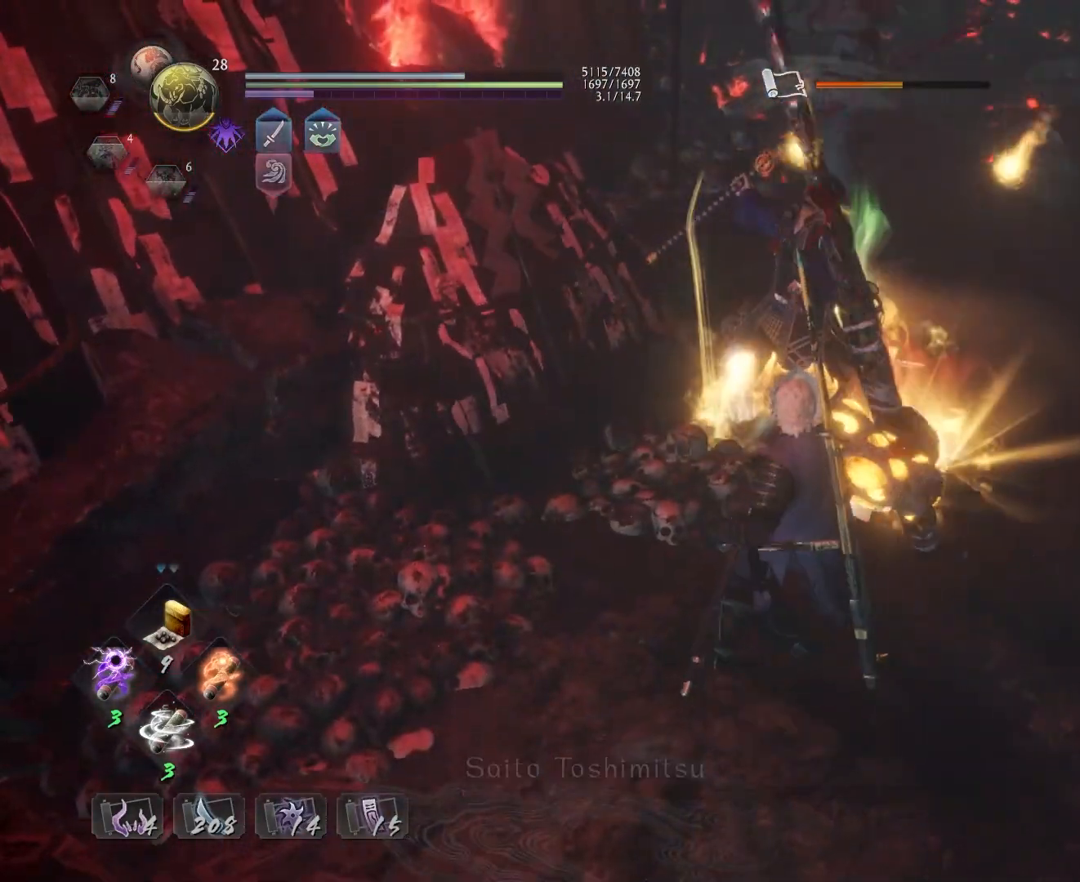
{"buttons": [], "left_stick": "up-right", "right_stick": "center", "events": [[67, "CROSS", "up"], [83, "R1", "up"], [100, "left_stick", "right"], [217, "R1", "down"], [233, "left_stick", "up-right"], [383, "DPAD_LEFT", "down"], [467, "DPAD_LEFT", "up"], [500, "R1", "up"]]}
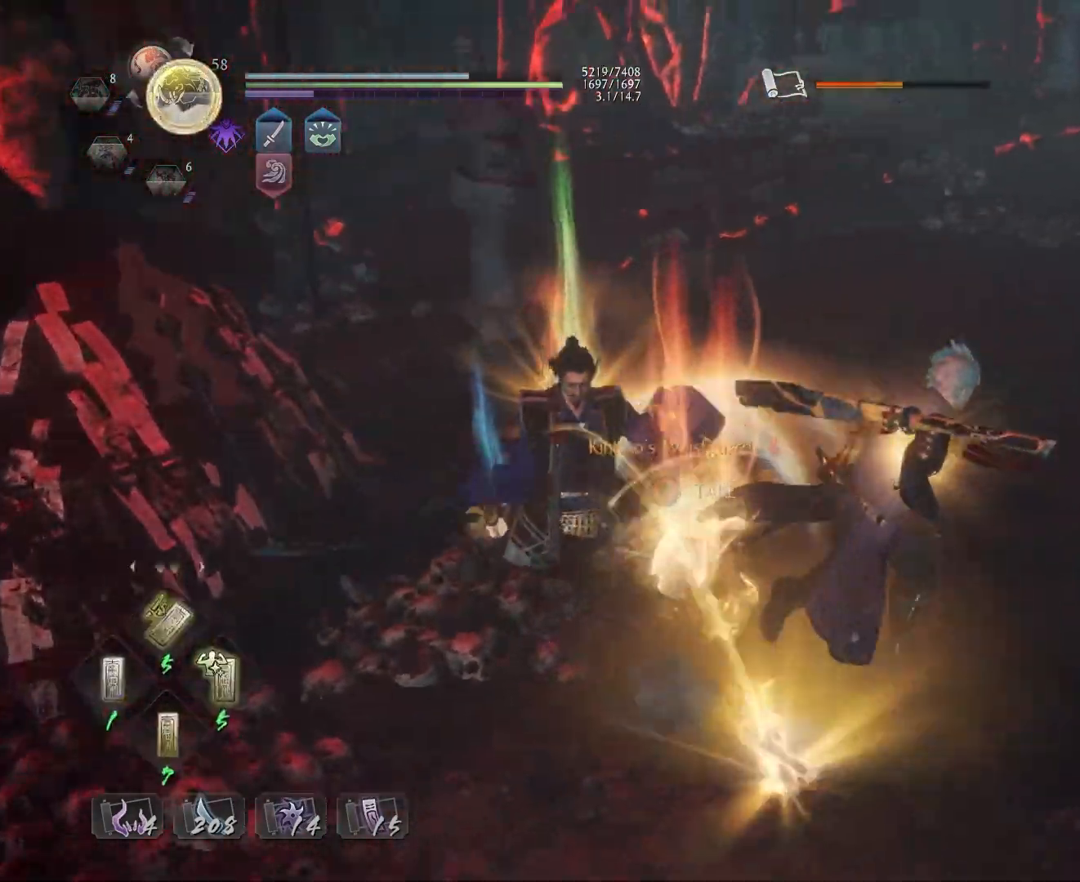
{"buttons": [], "left_stick": "up-right", "right_stick": "center", "events": [[133, "DPAD_DOWN", "down"], [233, "DPAD_DOWN", "up"]]}
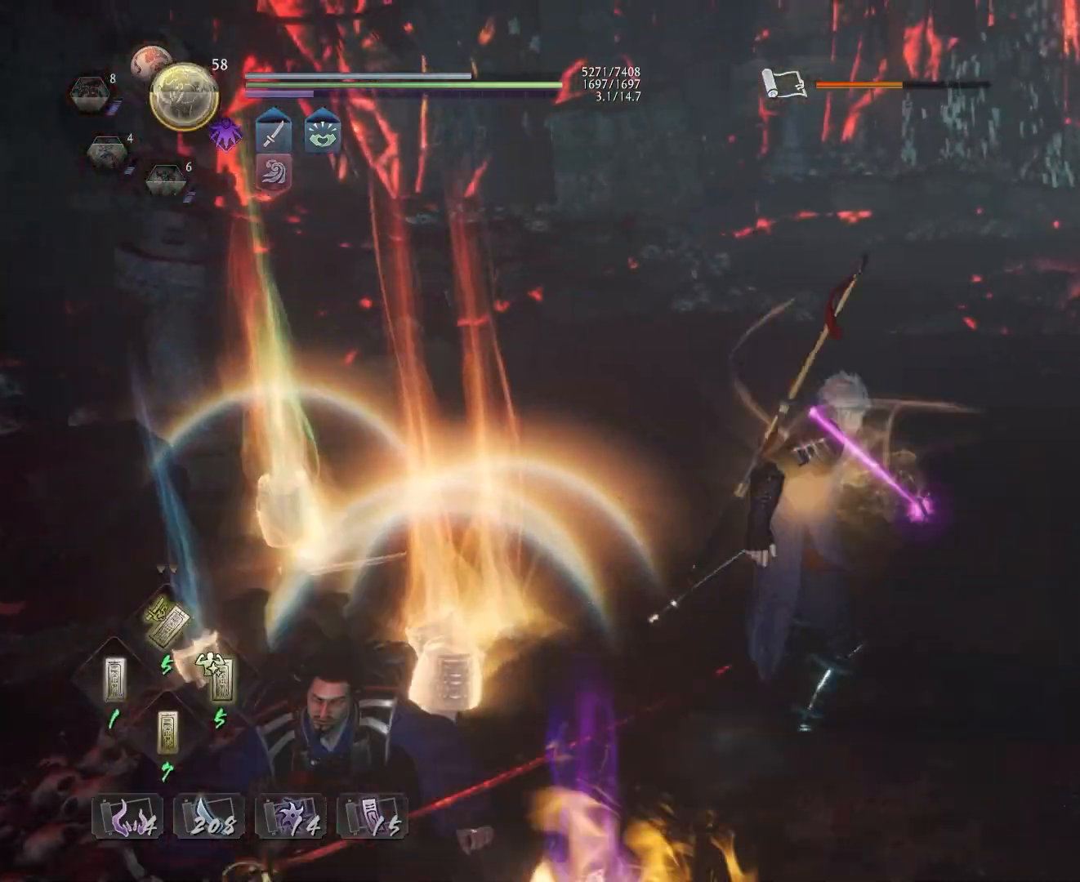
{"buttons": [], "left_stick": "up-right", "right_stick": "center", "events": [[167, "R1", "down"], [233, "DPAD_LEFT", "down"], [350, "DPAD_LEFT", "up"], [367, "R1", "up"]]}
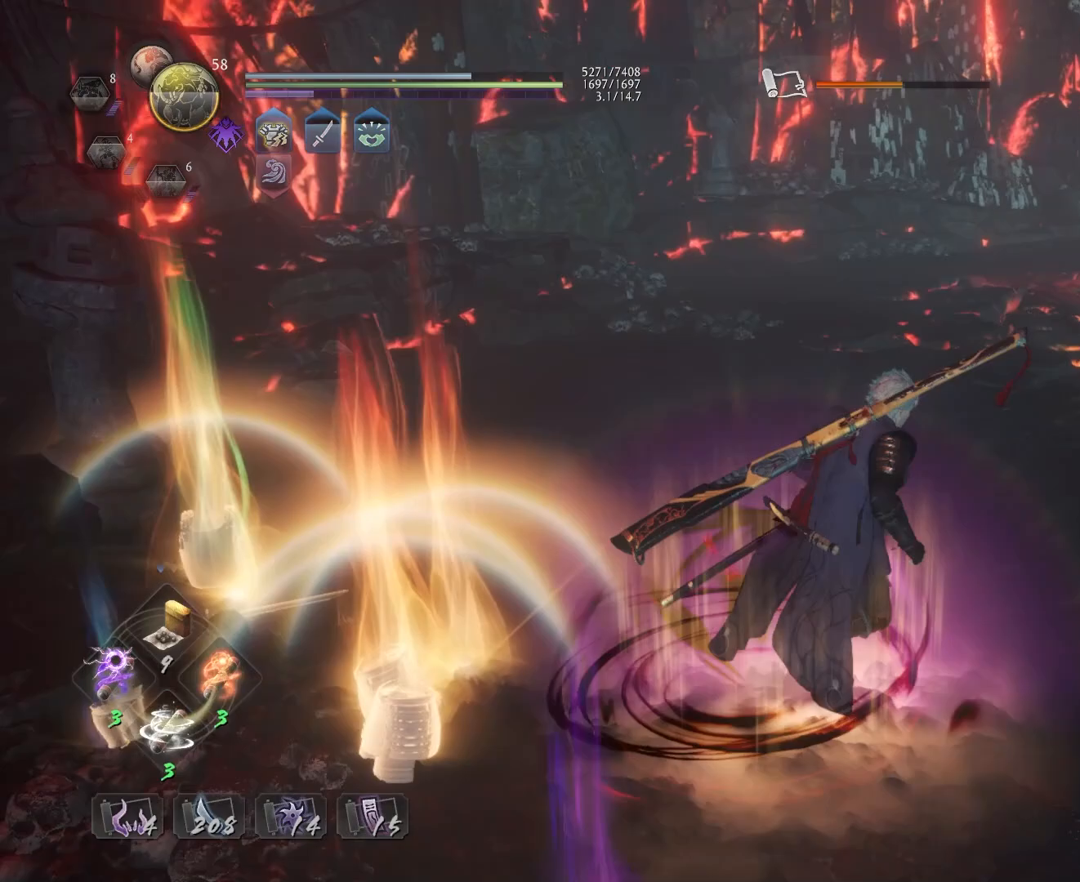
{"buttons": ["L2", "R1"], "left_stick": "up-right", "right_stick": "center", "events": [[17, "right_stick", "right"], [267, "right_stick", "center"], [400, "R1", "down"], [483, "L2", "down"]]}
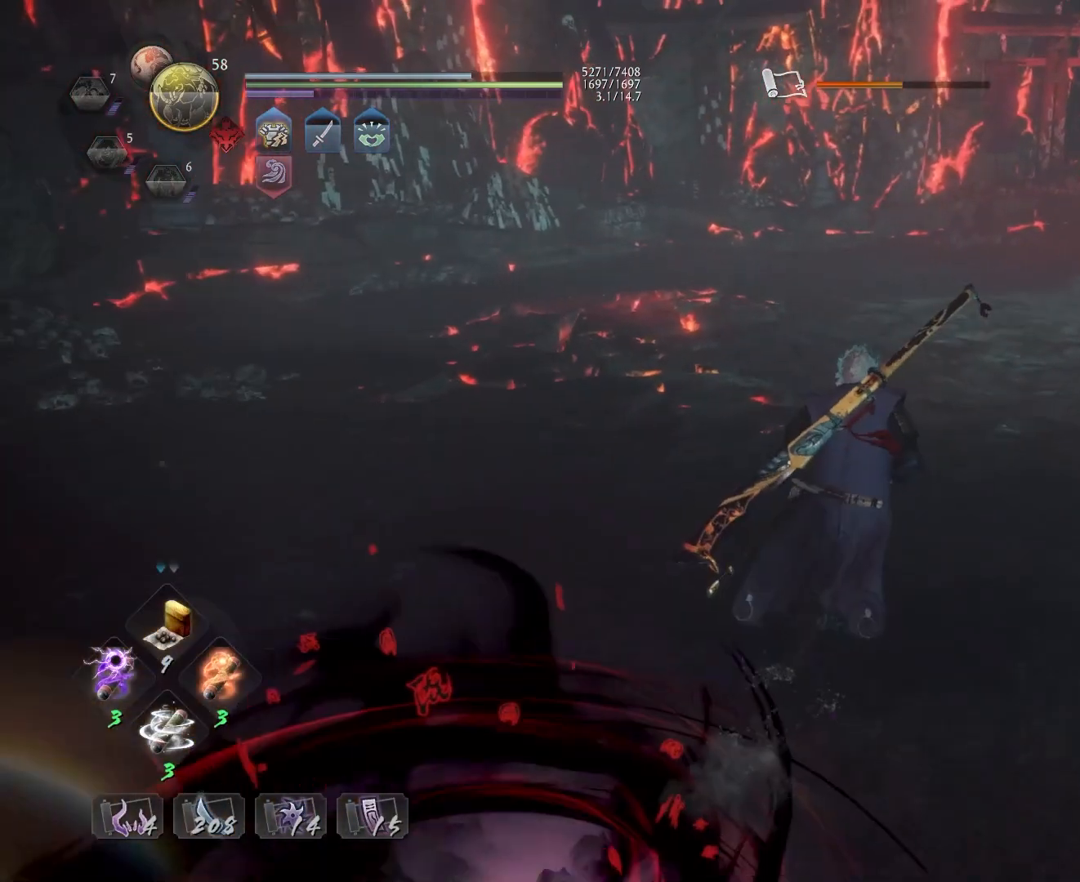
{"buttons": [], "left_stick": "right", "right_stick": "down-left", "events": [[83, "L2", "up"], [133, "R1", "up"], [317, "left_stick", "right"], [317, "right_stick", "down-left"]]}
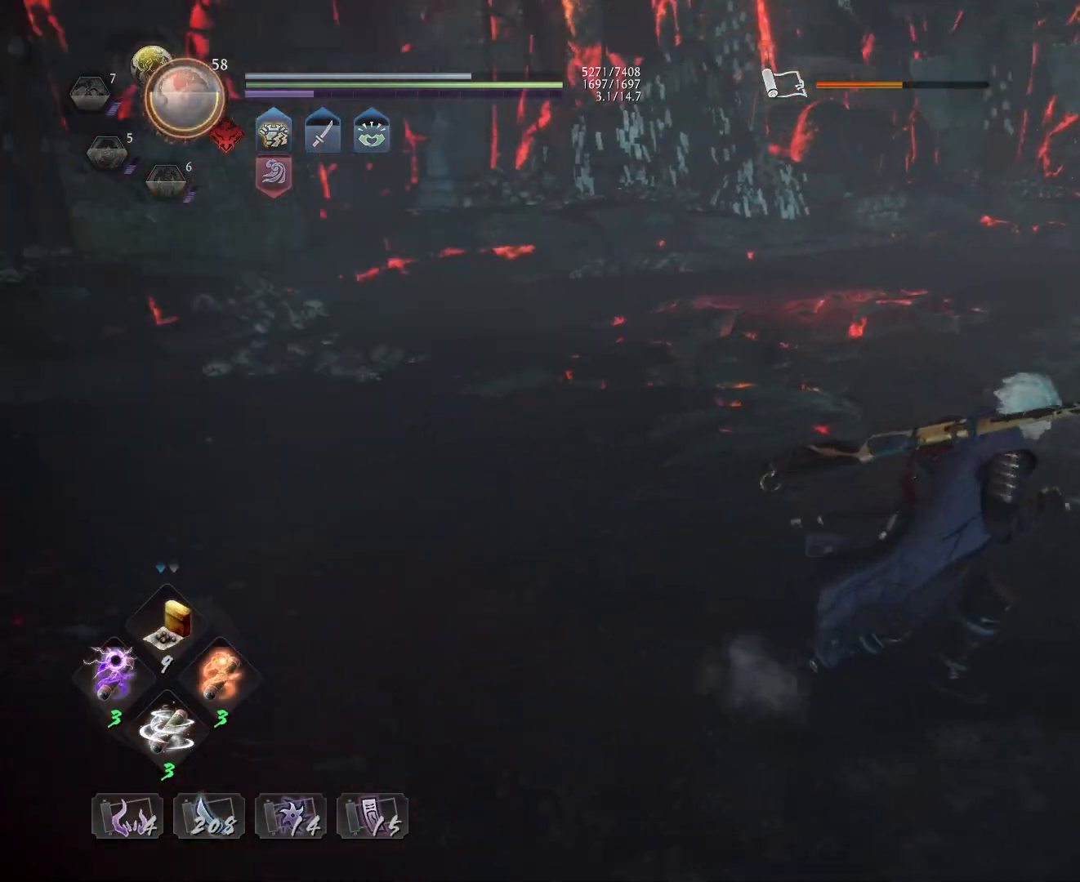
{"buttons": [], "left_stick": "center", "right_stick": "center", "events": [[67, "right_stick", "center"], [117, "left_stick", "center"], [283, "L1", "down"], [383, "L1", "up"]]}
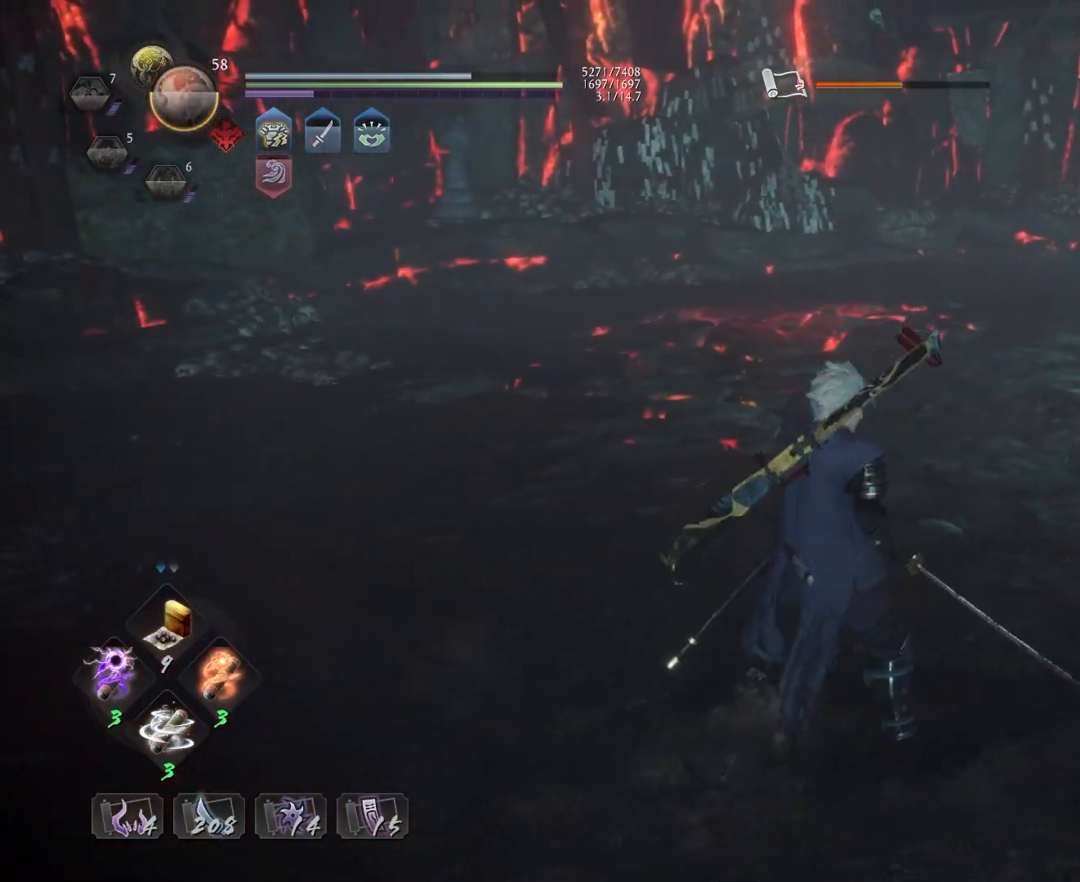
{"buttons": [], "left_stick": "center", "right_stick": "center", "events": []}
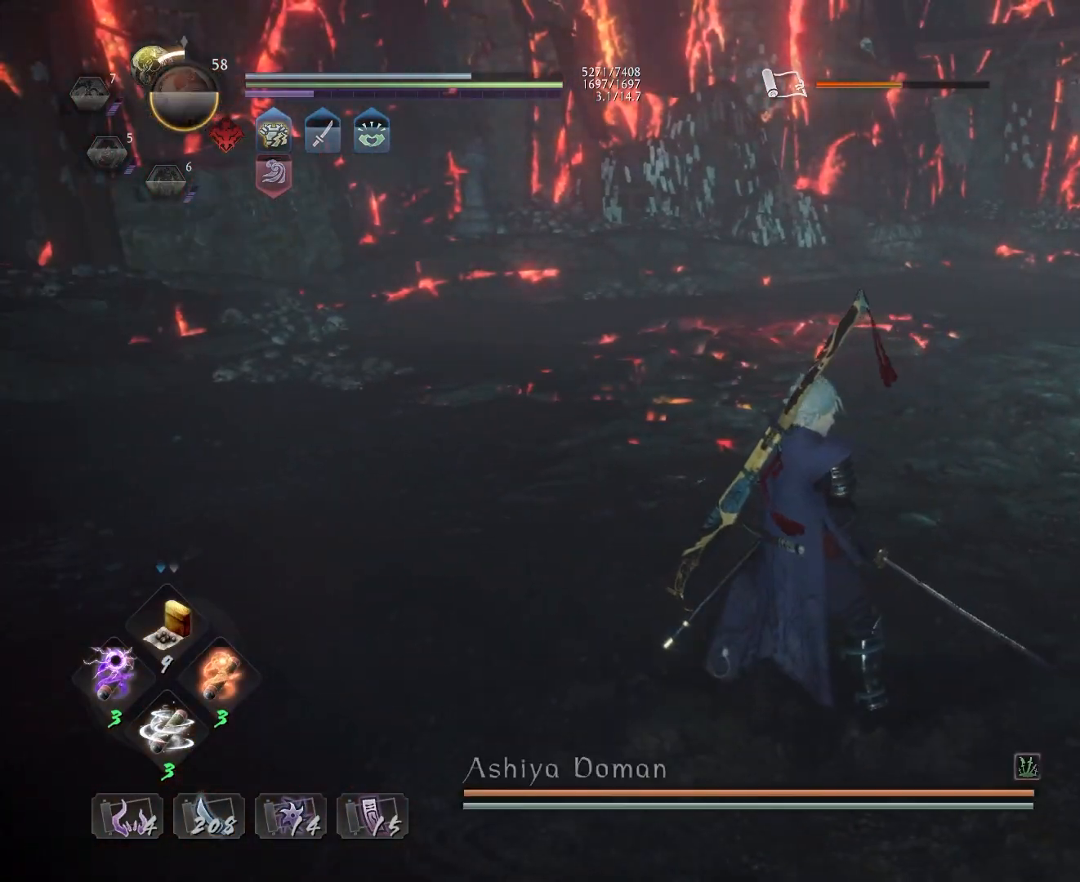
{"buttons": [], "left_stick": "down-right", "right_stick": "right", "events": [[150, "right_stick", "right"], [233, "left_stick", "down-right"]]}
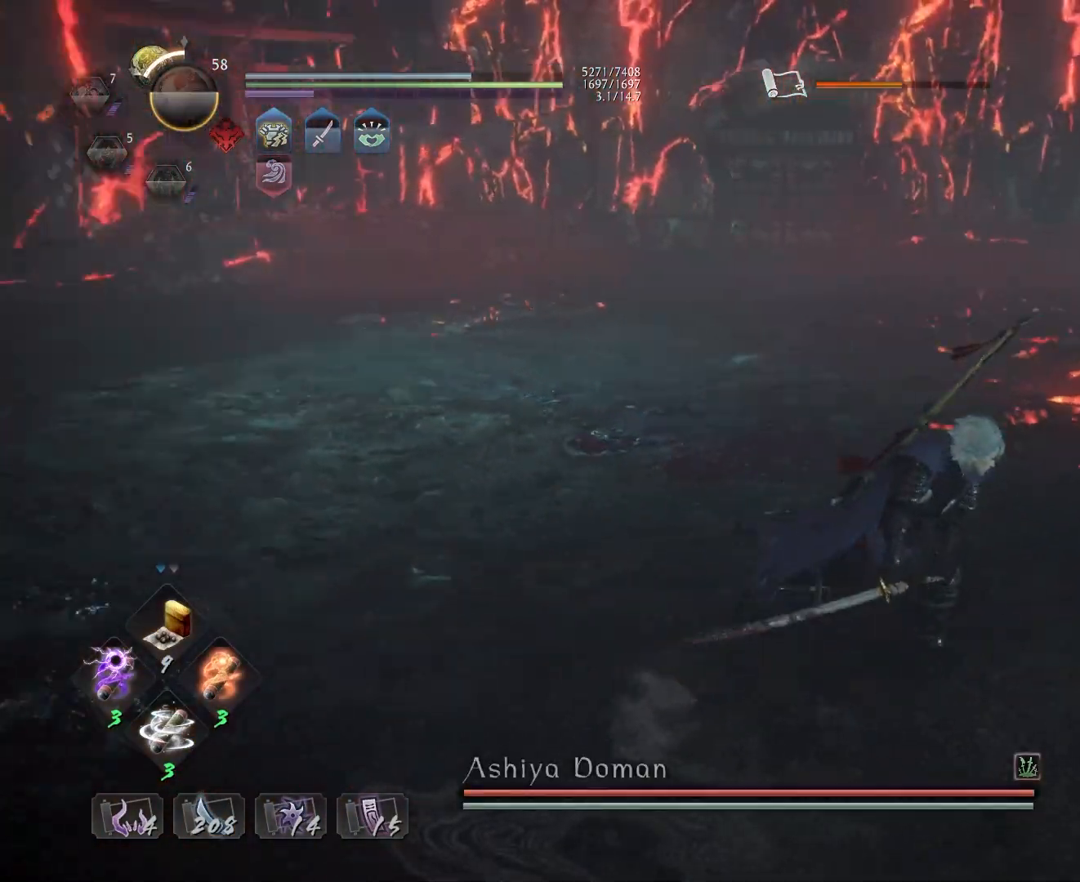
{"buttons": ["L1"], "left_stick": "up-left", "right_stick": "center", "events": [[250, "R3", "down"], [250, "left_stick", "right"], [333, "right_stick", "center"], [367, "L1", "down"], [367, "R3", "up"], [417, "left_stick", "up-left"]]}
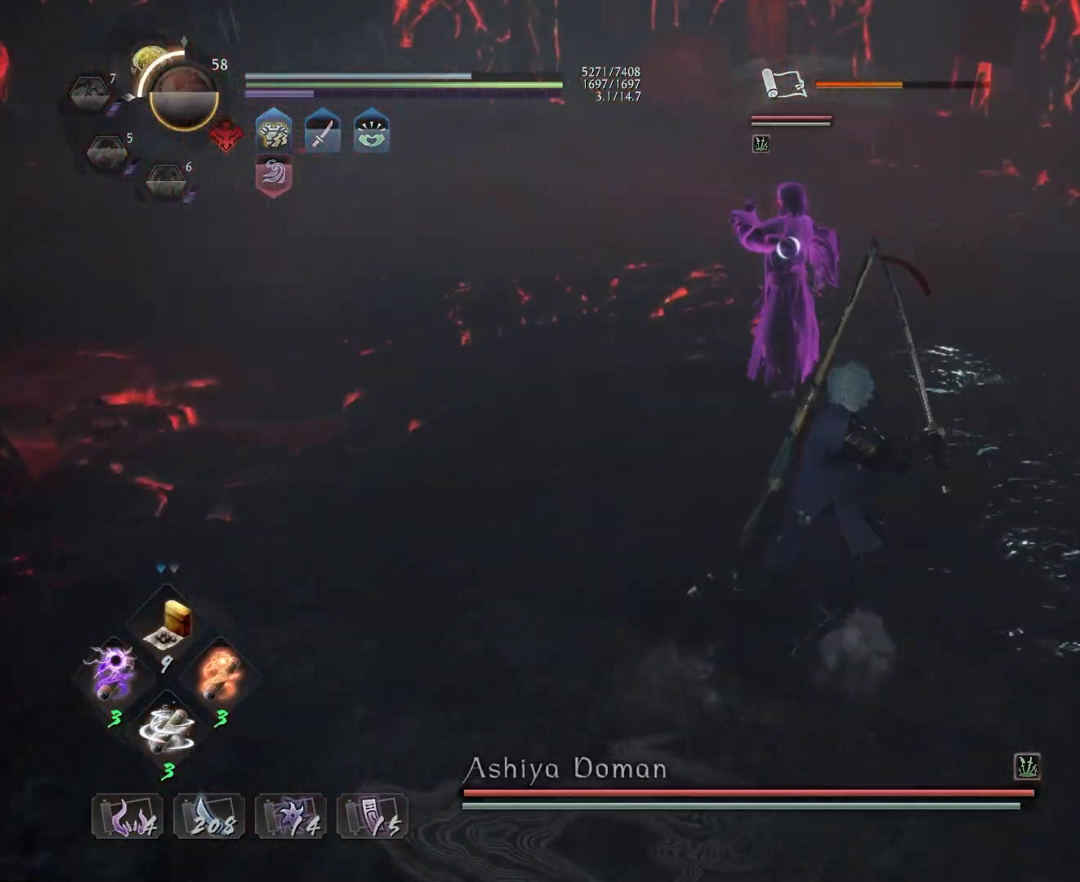
{"buttons": ["L1"], "left_stick": "up-left", "right_stick": "center", "events": []}
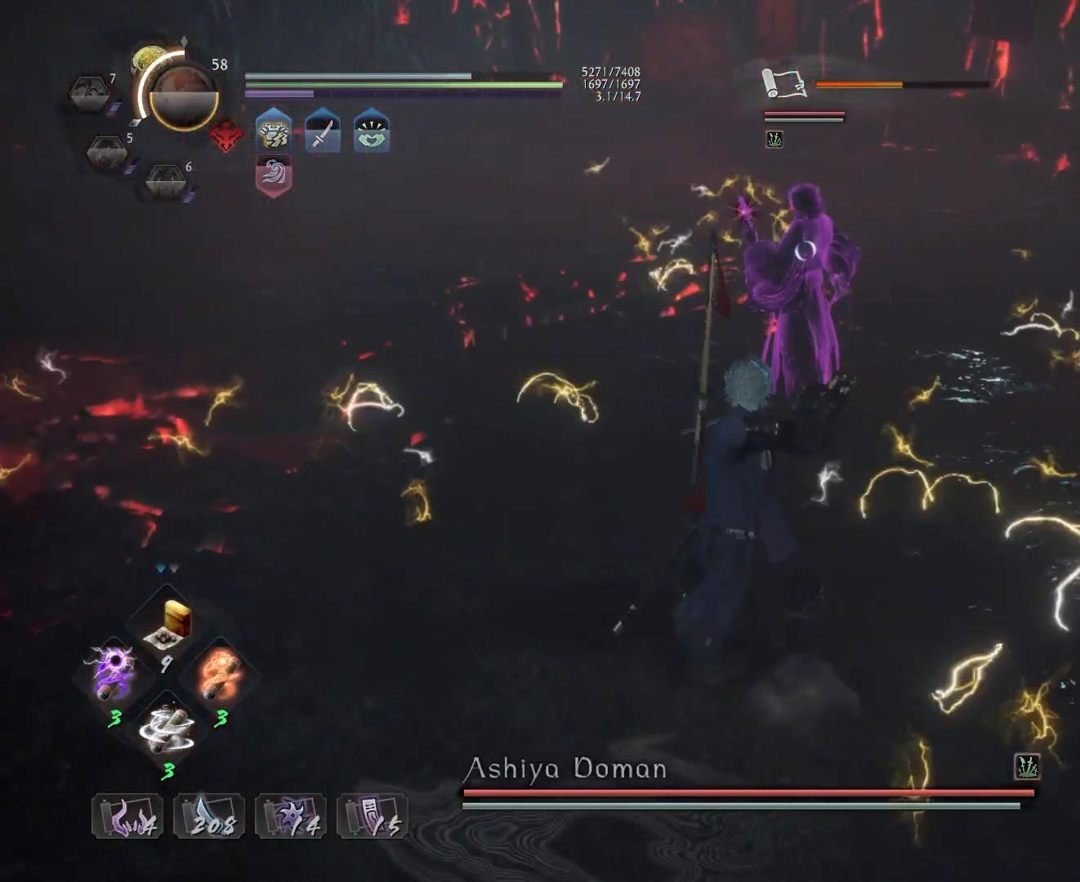
{"buttons": ["CROSS"], "left_stick": "down-left", "right_stick": "center", "events": [[67, "left_stick", "down-left"], [117, "left_stick", "down"], [150, "CROSS", "down"], [283, "L1", "up"], [333, "left_stick", "down-left"]]}
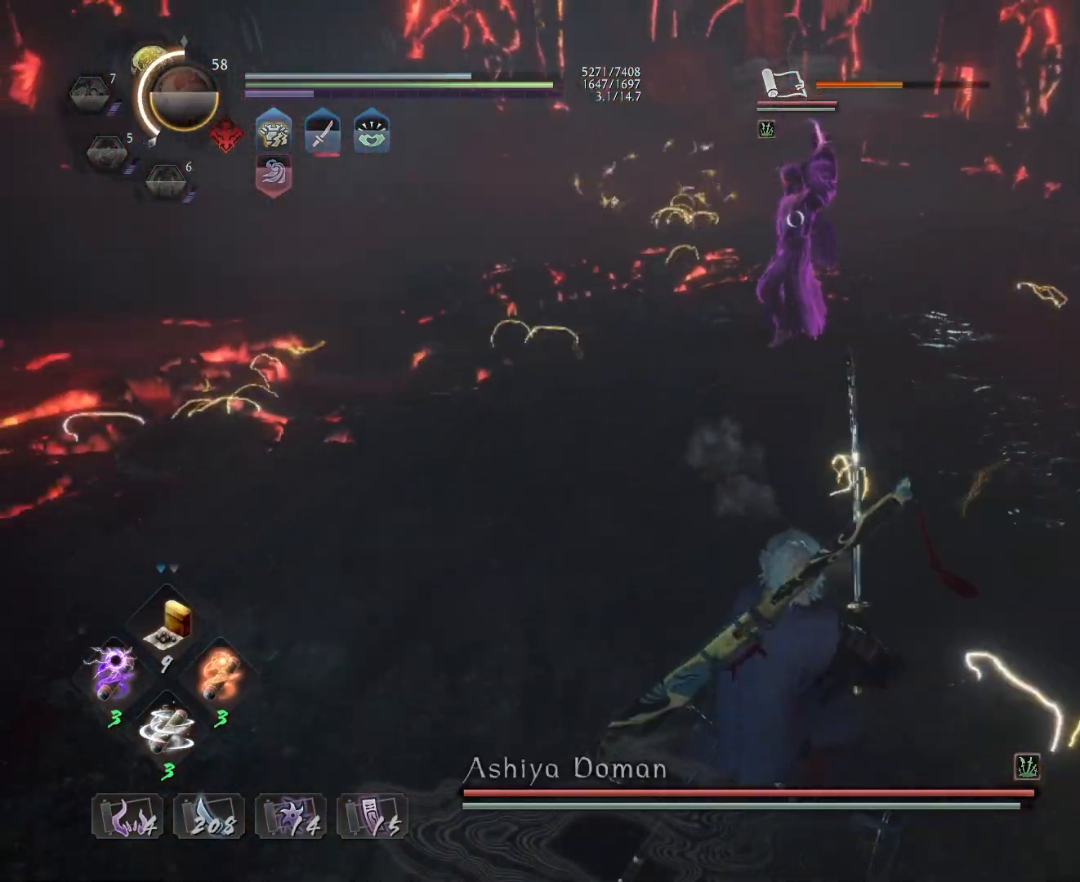
{"buttons": ["CIRCLE", "R1"], "left_stick": "center", "right_stick": "center", "events": [[83, "CROSS", "up"], [167, "left_stick", "center"], [183, "R1", "down"], [217, "SQUARE", "down"], [283, "SQUARE", "up"], [300, "R1", "up"], [400, "R1", "down"], [417, "CIRCLE", "down"]]}
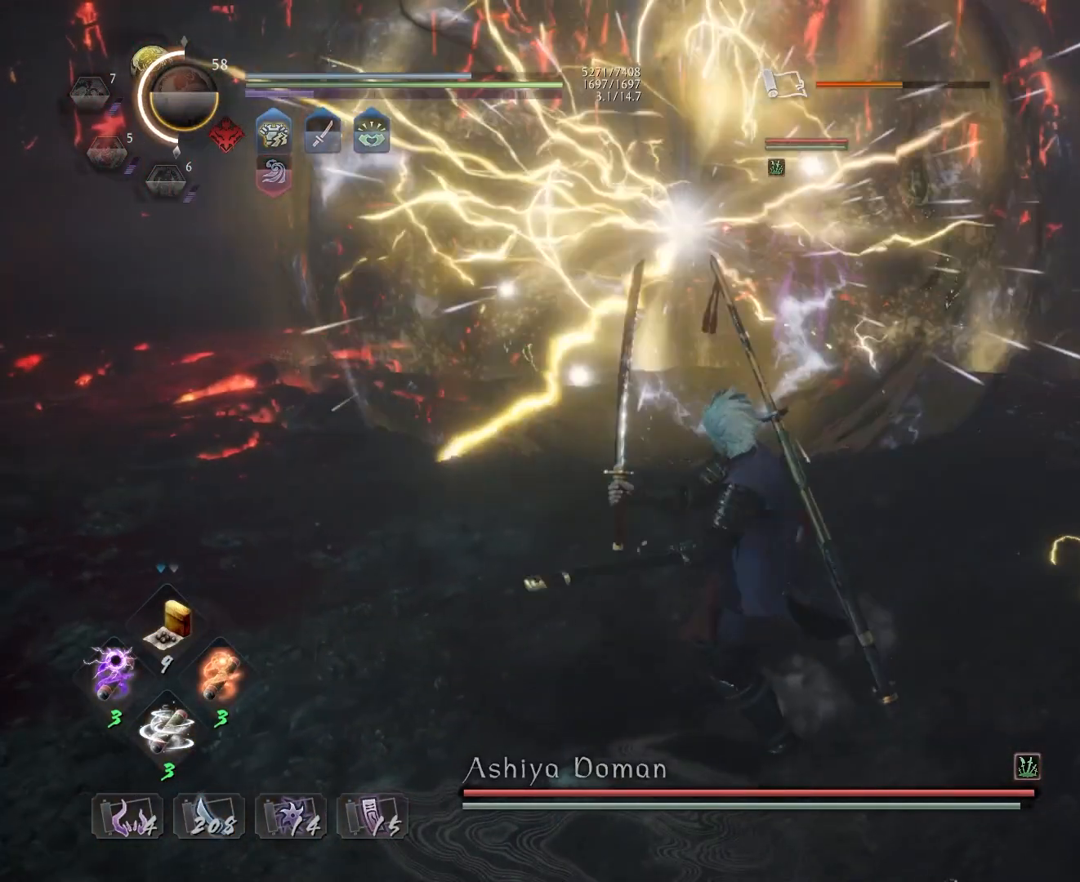
{"buttons": ["CIRCLE", "R1"], "left_stick": "center", "right_stick": "center", "events": []}
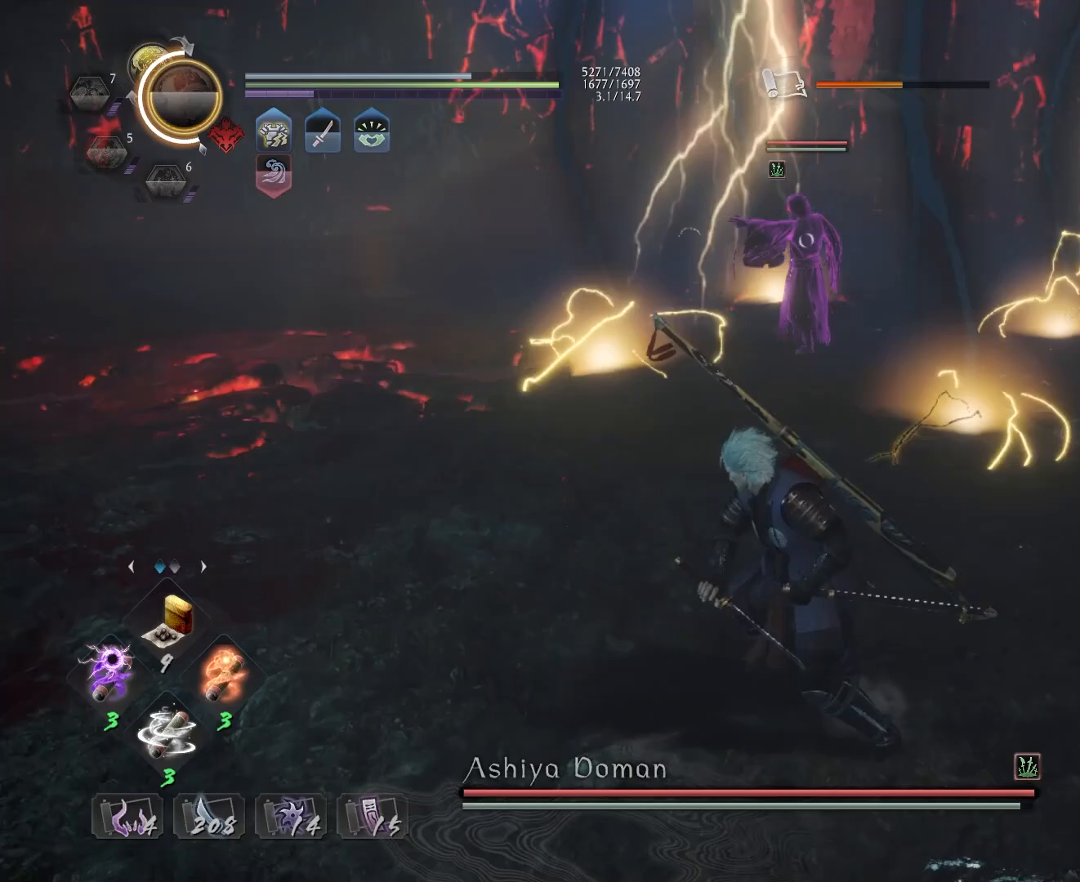
{"buttons": ["CIRCLE", "R1"], "left_stick": "up", "right_stick": "center", "events": [[67, "left_stick", "up-left"], [333, "left_stick", "up"]]}
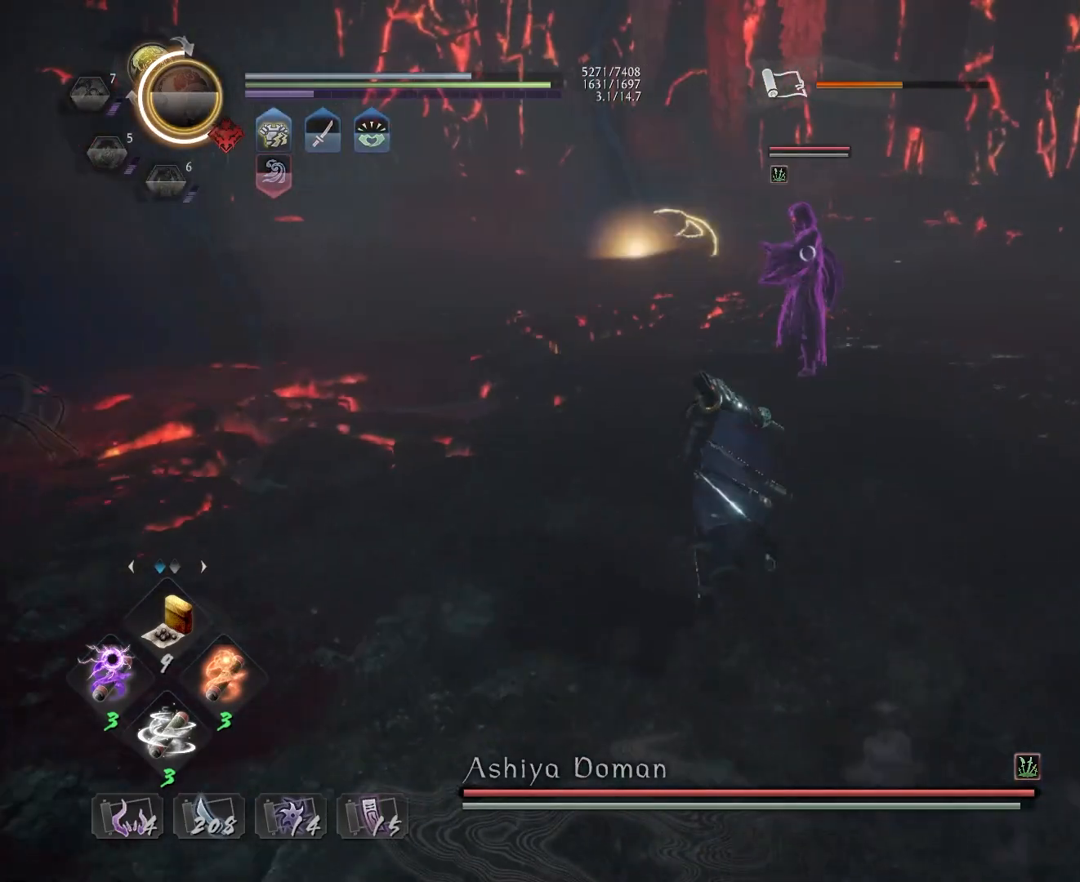
{"buttons": ["SQUARE"], "left_stick": "center", "right_stick": "center", "events": [[383, "CIRCLE", "up"], [383, "R1", "up"], [467, "SQUARE", "down"], [483, "left_stick", "center"]]}
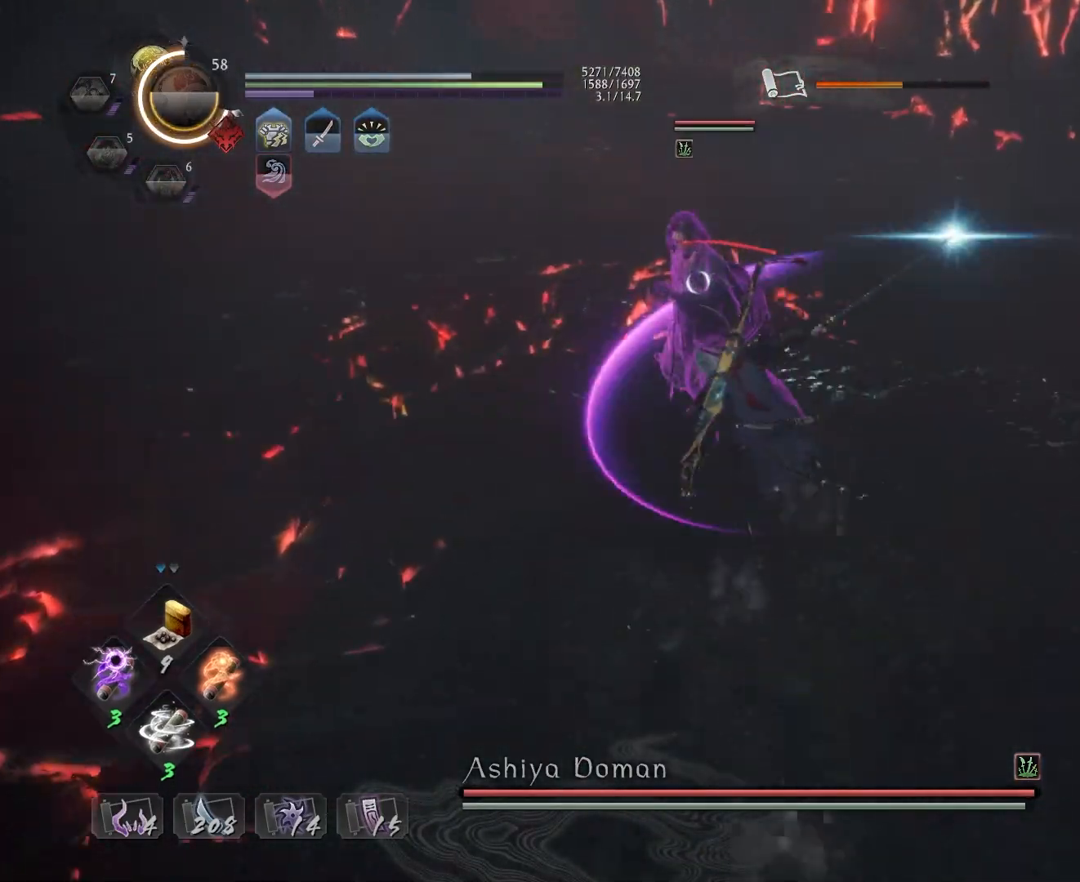
{"buttons": [], "left_stick": "center", "right_stick": "center", "events": [[50, "SQUARE", "up"]]}
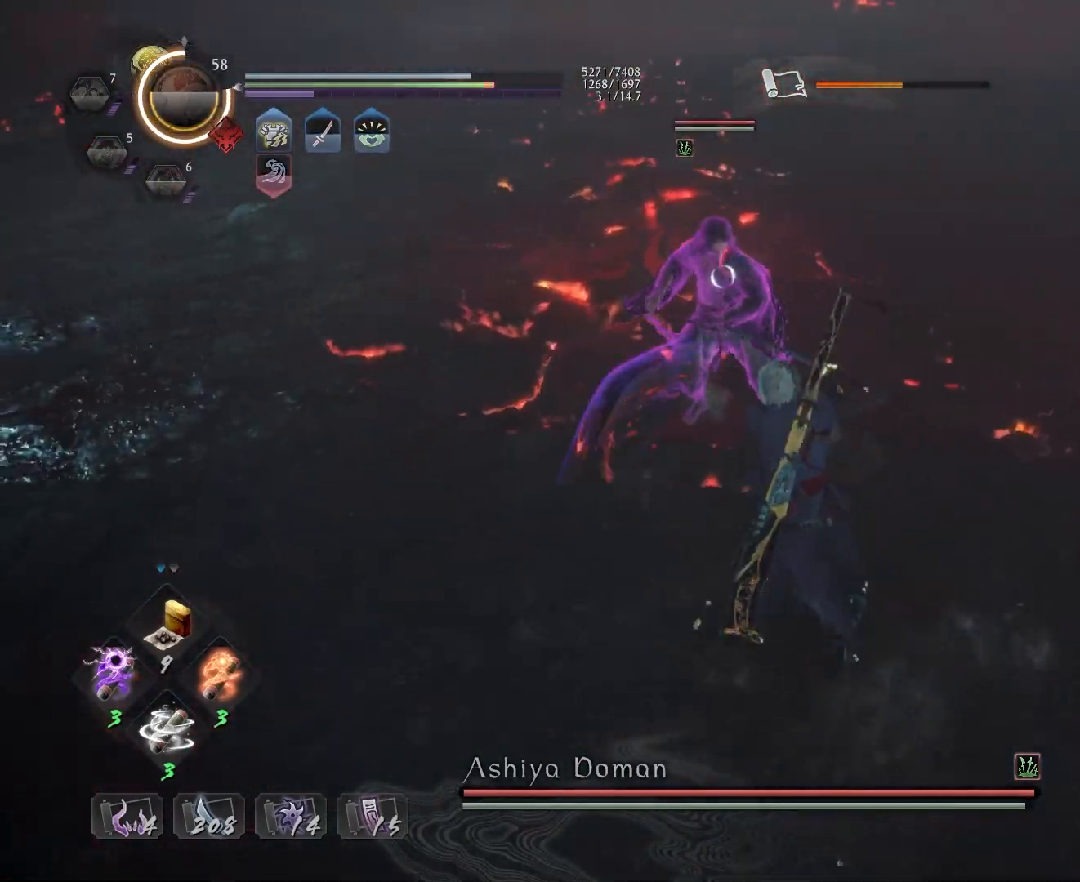
{"buttons": ["L1"], "left_stick": "up", "right_stick": "center", "events": [[233, "R1", "down"], [267, "SQUARE", "down"], [283, "SQUARE", "up"], [300, "CROSS", "down"], [367, "R1", "up"], [400, "CROSS", "up"], [433, "L1", "down"], [433, "left_stick", "up"]]}
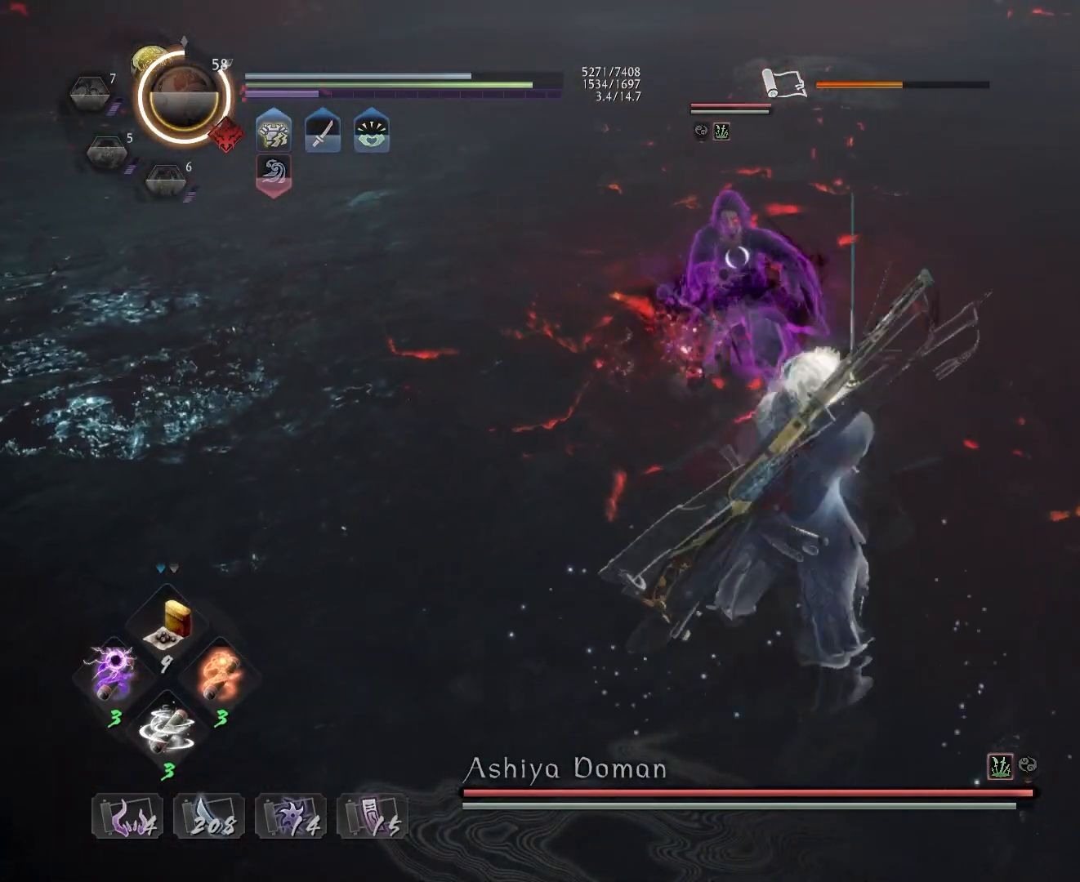
{"buttons": [], "left_stick": "center", "right_stick": "center", "events": [[67, "TRIANGLE", "down"], [150, "TRIANGLE", "up"], [217, "L1", "up"], [233, "left_stick", "center"]]}
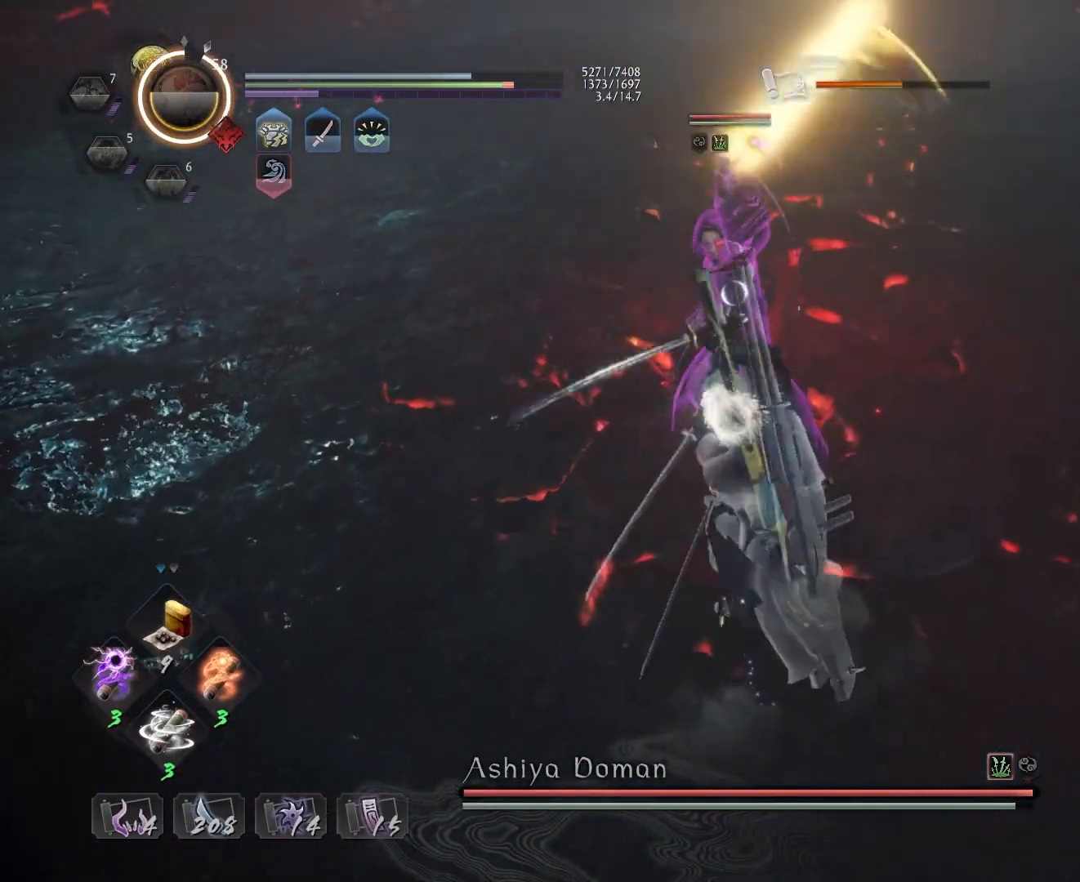
{"buttons": [], "left_stick": "center", "right_stick": "center", "events": [[383, "SQUARE", "down"], [450, "SQUARE", "up"]]}
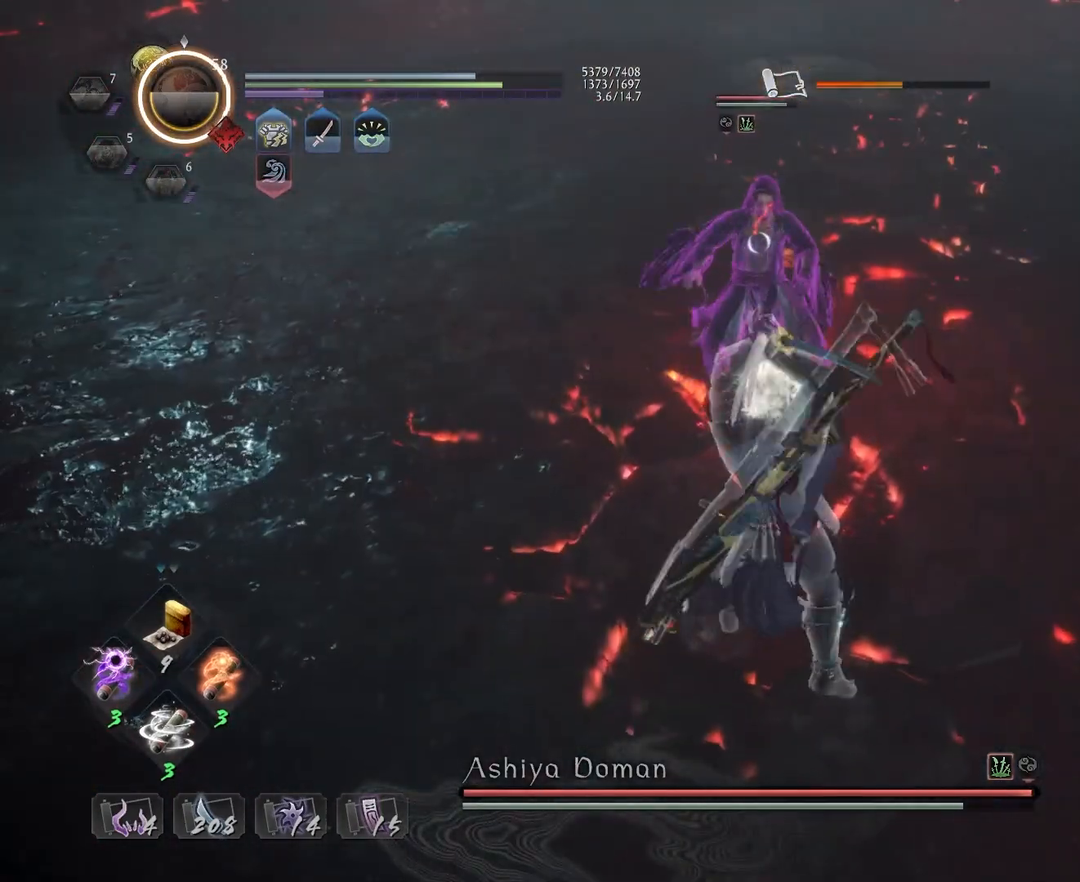
{"buttons": [], "left_stick": "center", "right_stick": "center", "events": []}
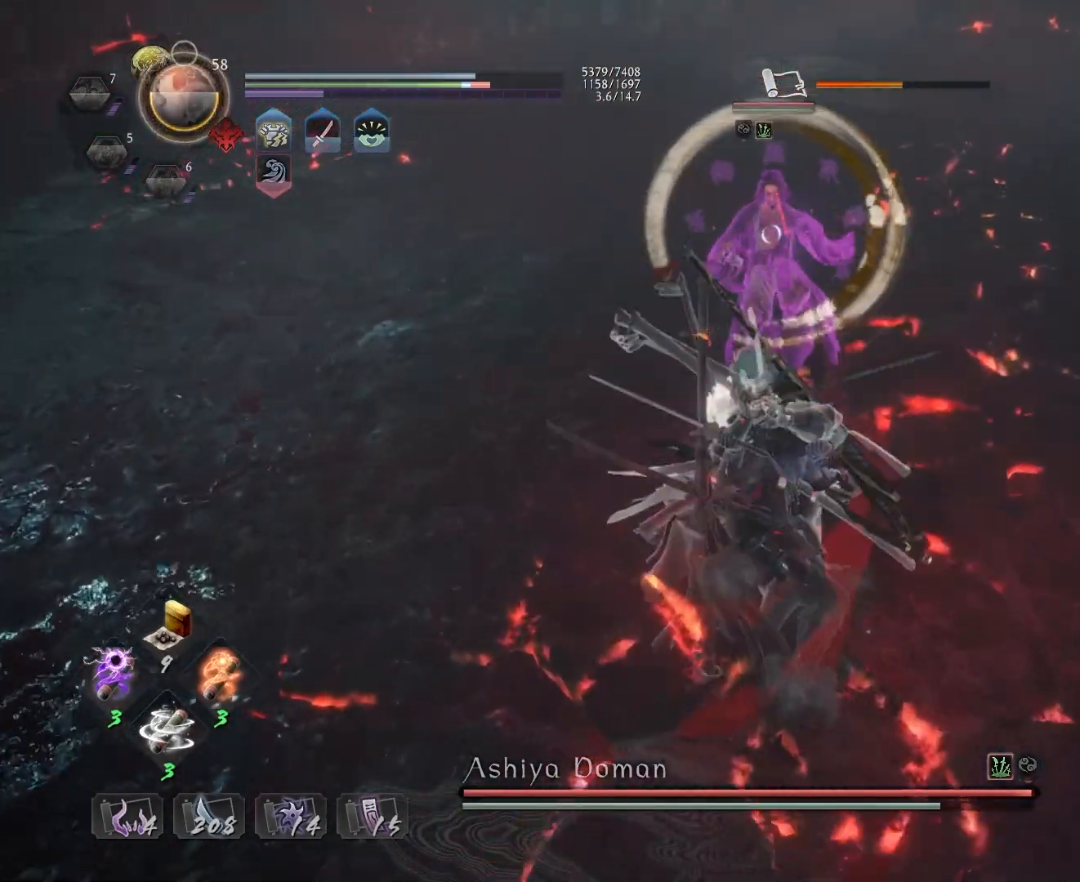
{"buttons": [], "left_stick": "center", "right_stick": "center", "events": []}
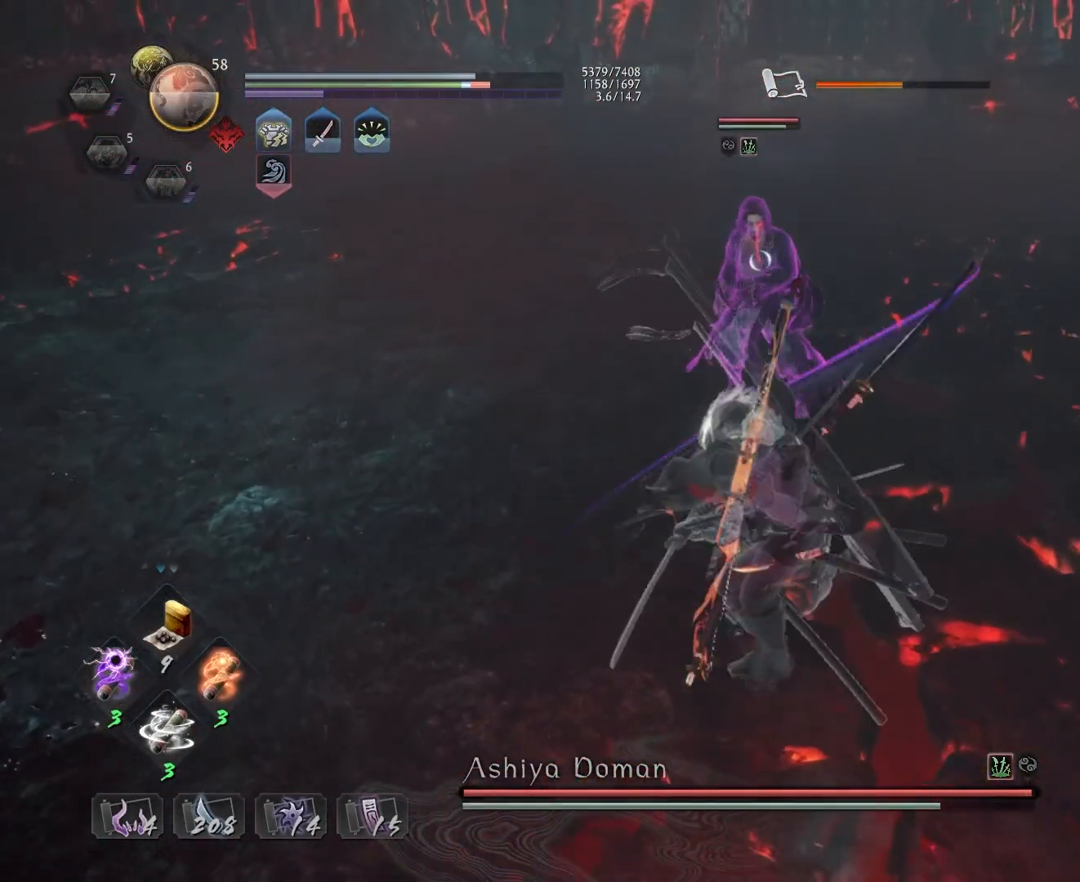
{"buttons": [], "left_stick": "center", "right_stick": "center", "events": [[267, "R1", "down"], [317, "TRIANGLE", "down"], [350, "TRIANGLE", "up"], [367, "SQUARE", "down"], [400, "SQUARE", "up"], [417, "R1", "up"]]}
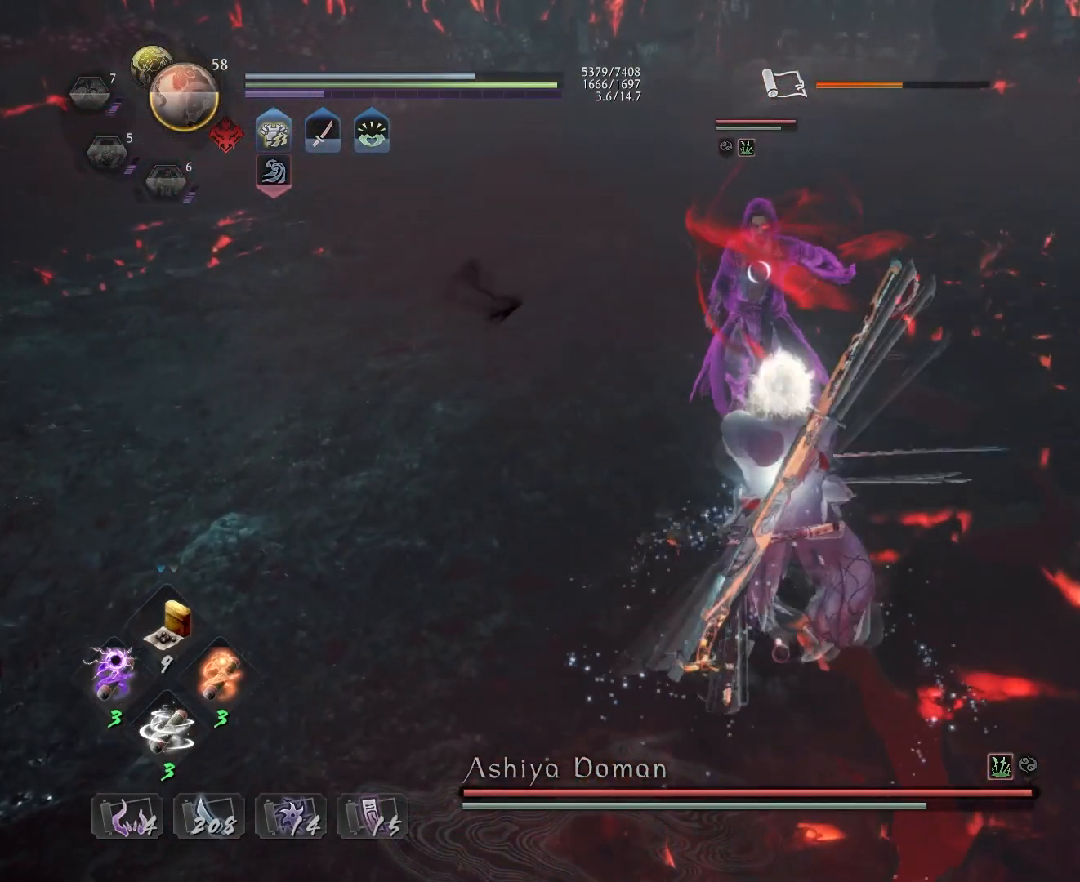
{"buttons": ["R2"], "left_stick": "center", "right_stick": "center", "events": [[33, "left_stick", "up"], [183, "R2", "down"], [200, "CIRCLE", "down"], [300, "CIRCLE", "up"], [300, "left_stick", "center"], [383, "CIRCLE", "down"], [467, "CIRCLE", "up"]]}
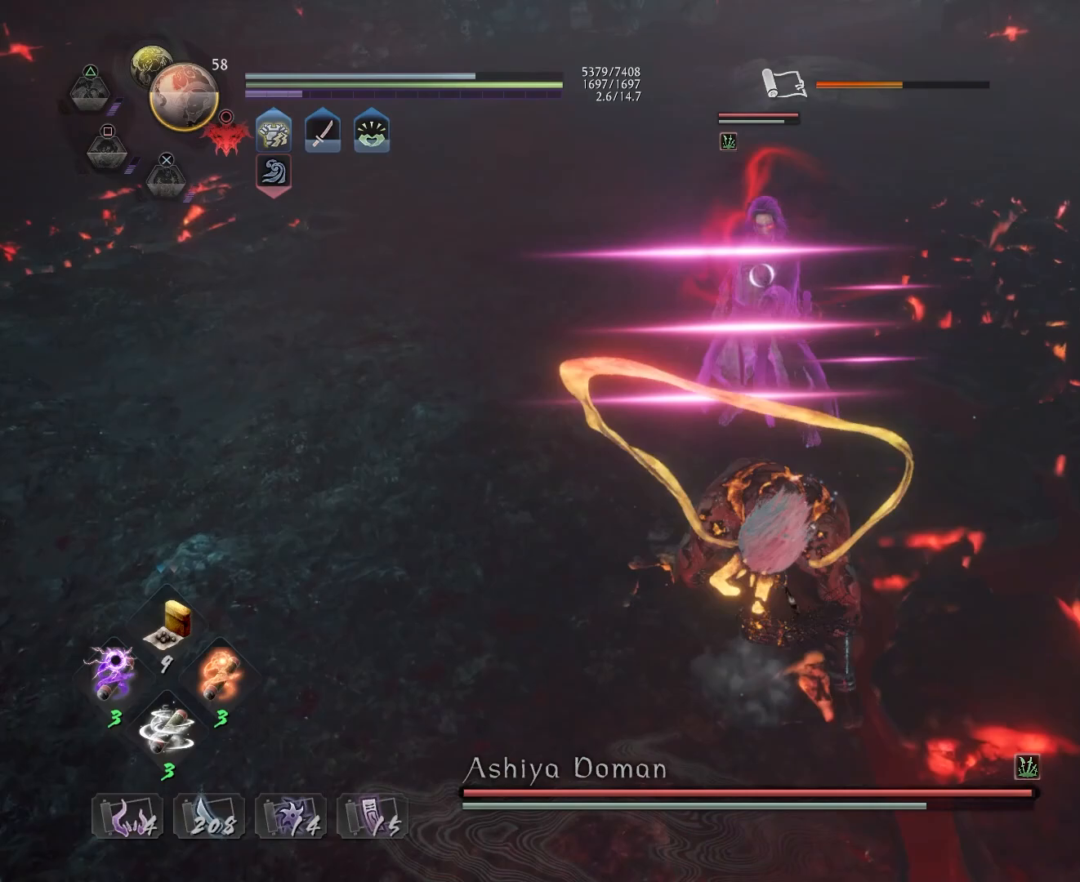
{"buttons": [], "left_stick": "center", "right_stick": "center", "events": [[50, "CIRCLE", "down"], [133, "CIRCLE", "up"], [183, "R2", "up"], [283, "R1", "down"], [333, "CROSS", "down"], [400, "R1", "up"], [417, "CROSS", "up"]]}